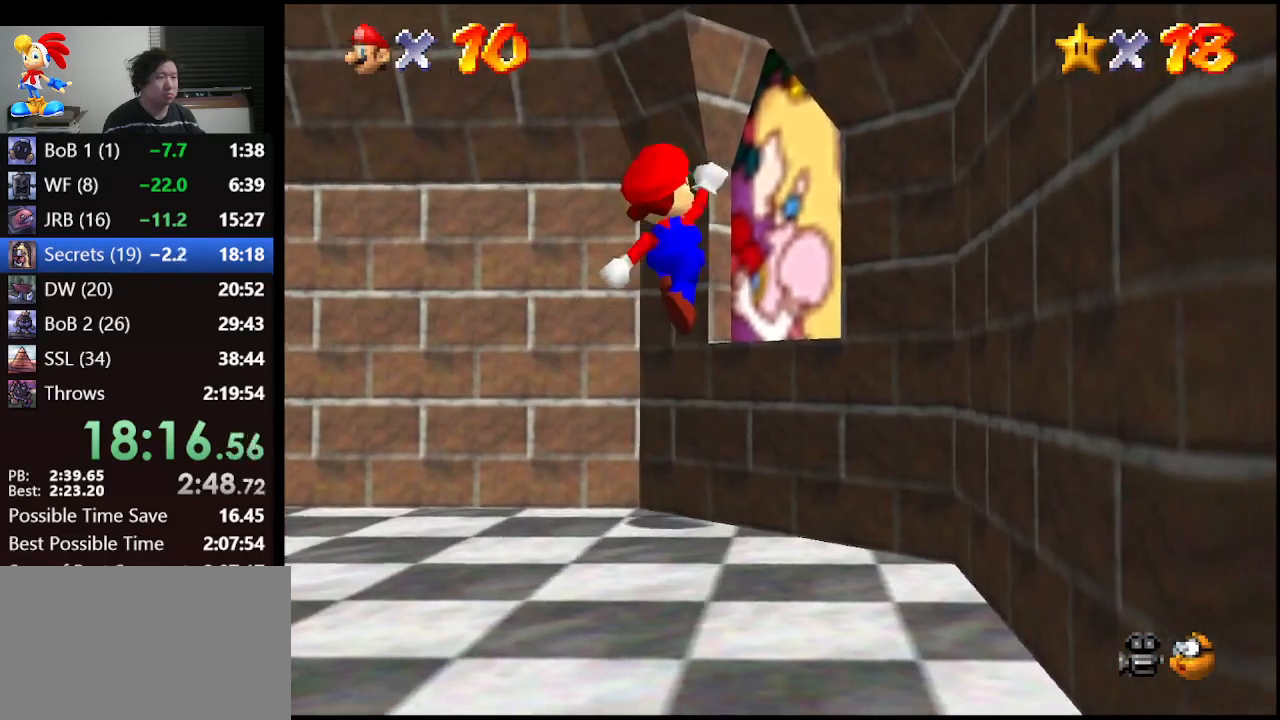
Gameplay with a controller (Nintendo layout); each line is a JSON object with the inputs held at the frame after it. "events" lists button and stick changes between this image and that frame as [ms after this image, input, new state], when the widget could be followed in between. Not read: L1 L3 R3.
{"buttons": ["A"], "left_stick": "up-right", "events": [[67, "A", "up"], [367, "A", "down"], [400, "left_stick", "up-right"]]}
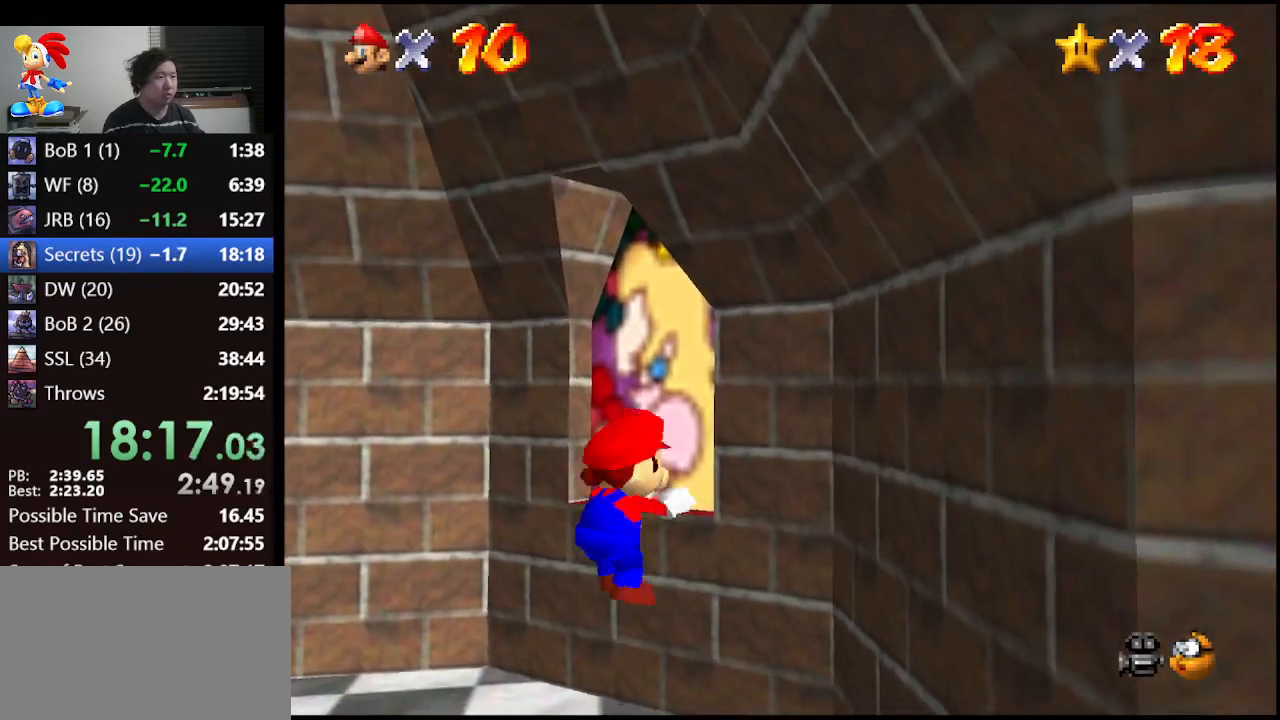
{"buttons": [], "left_stick": "up-right", "events": [[67, "A", "up"]]}
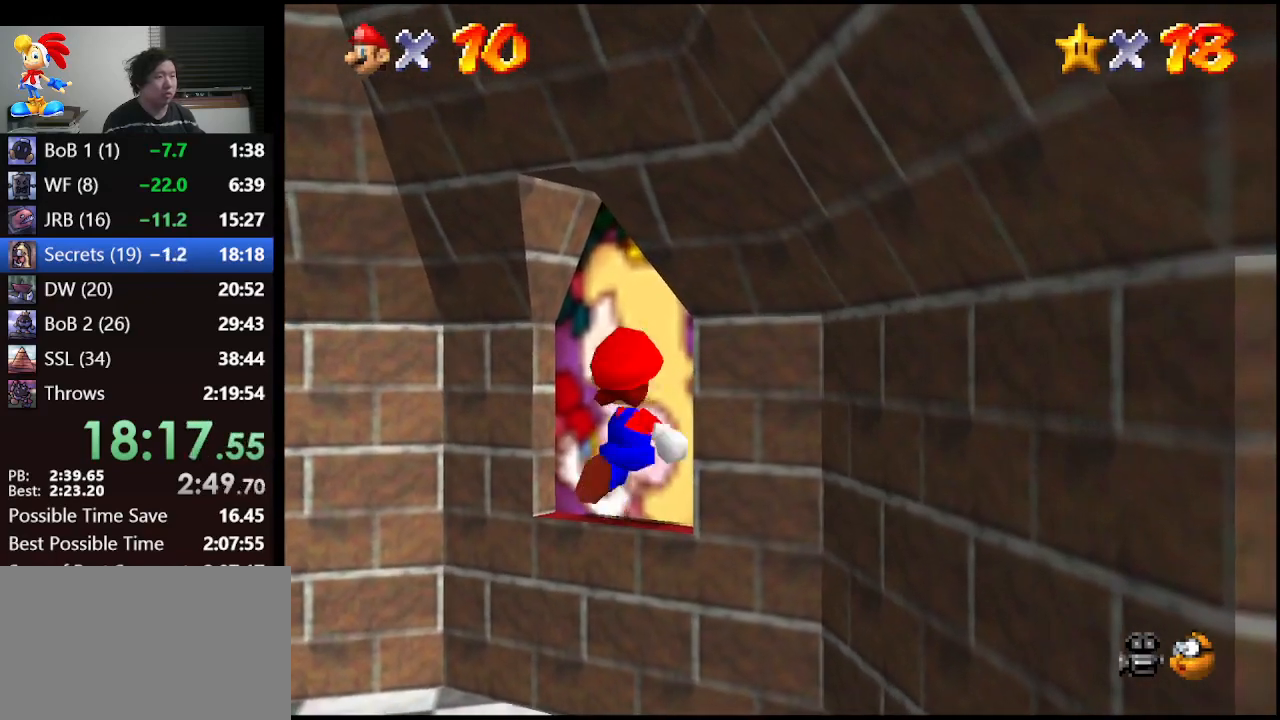
{"buttons": [], "left_stick": "up", "events": [[200, "B", "down"], [267, "left_stick", "up"], [433, "B", "up"]]}
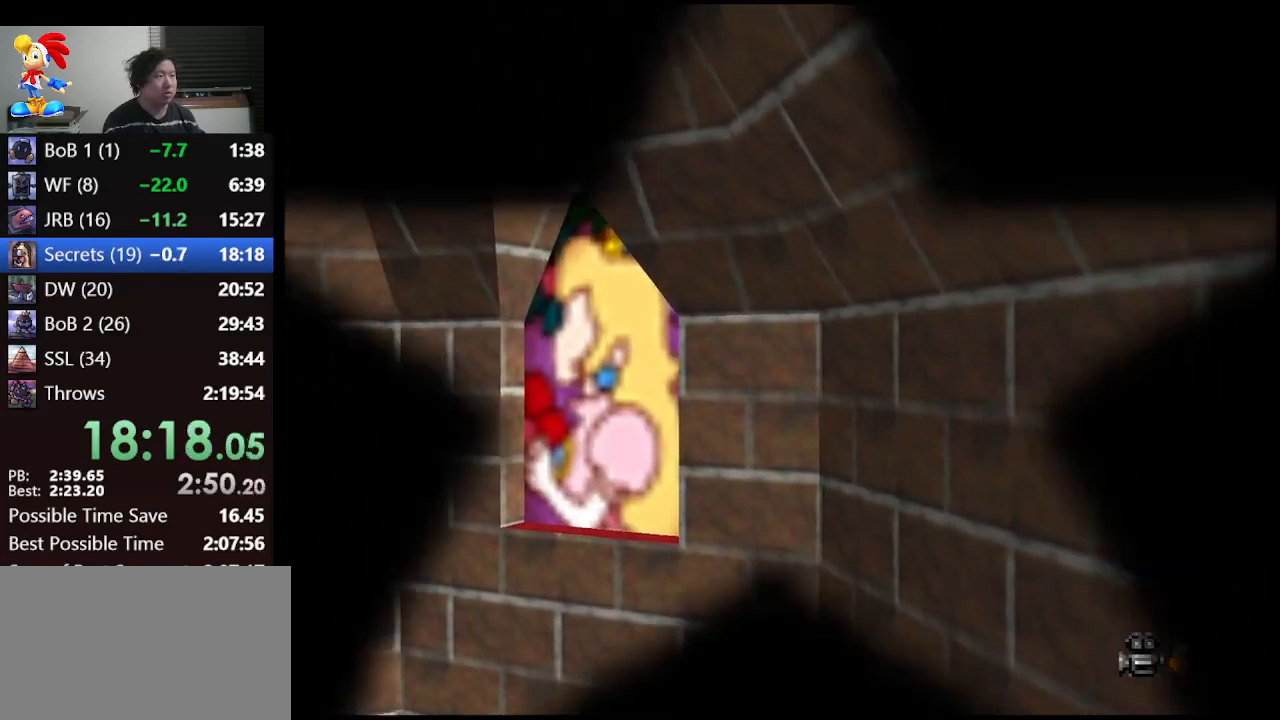
{"buttons": [], "left_stick": "center", "events": [[100, "left_stick", "center"]]}
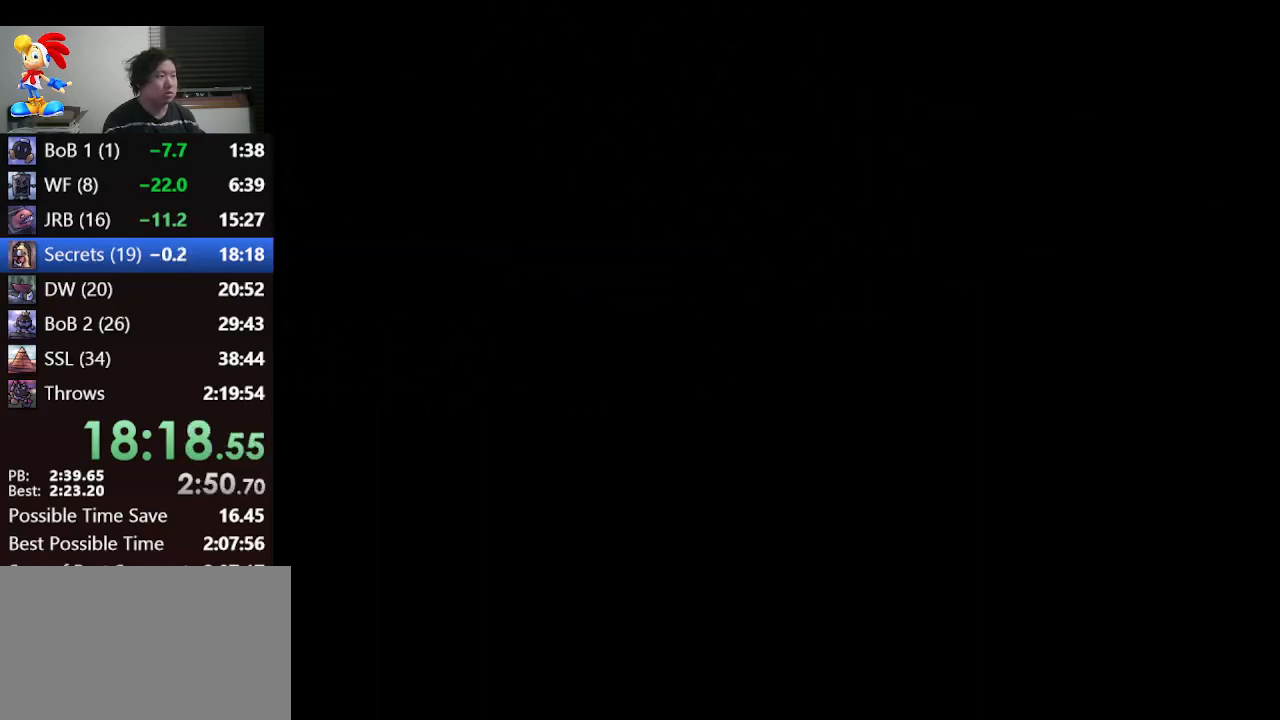
{"buttons": [], "left_stick": "up", "events": [[133, "left_stick", "up"]]}
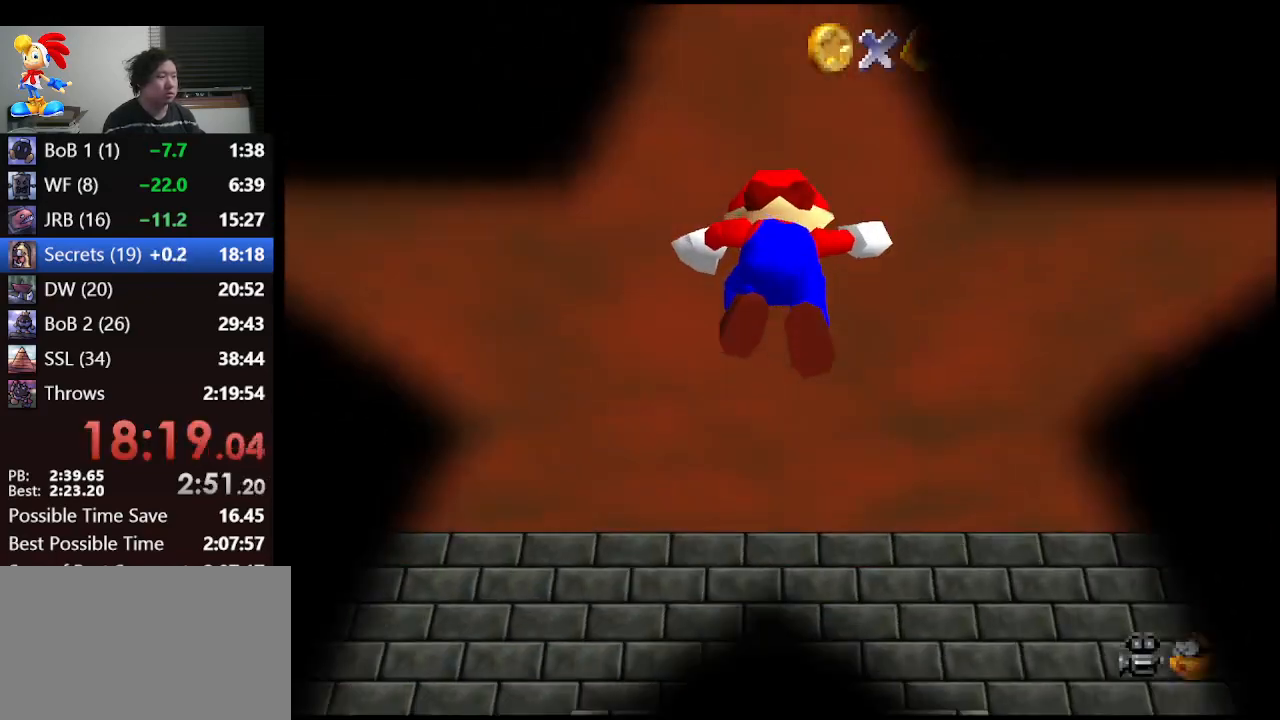
{"buttons": [], "left_stick": "up", "events": []}
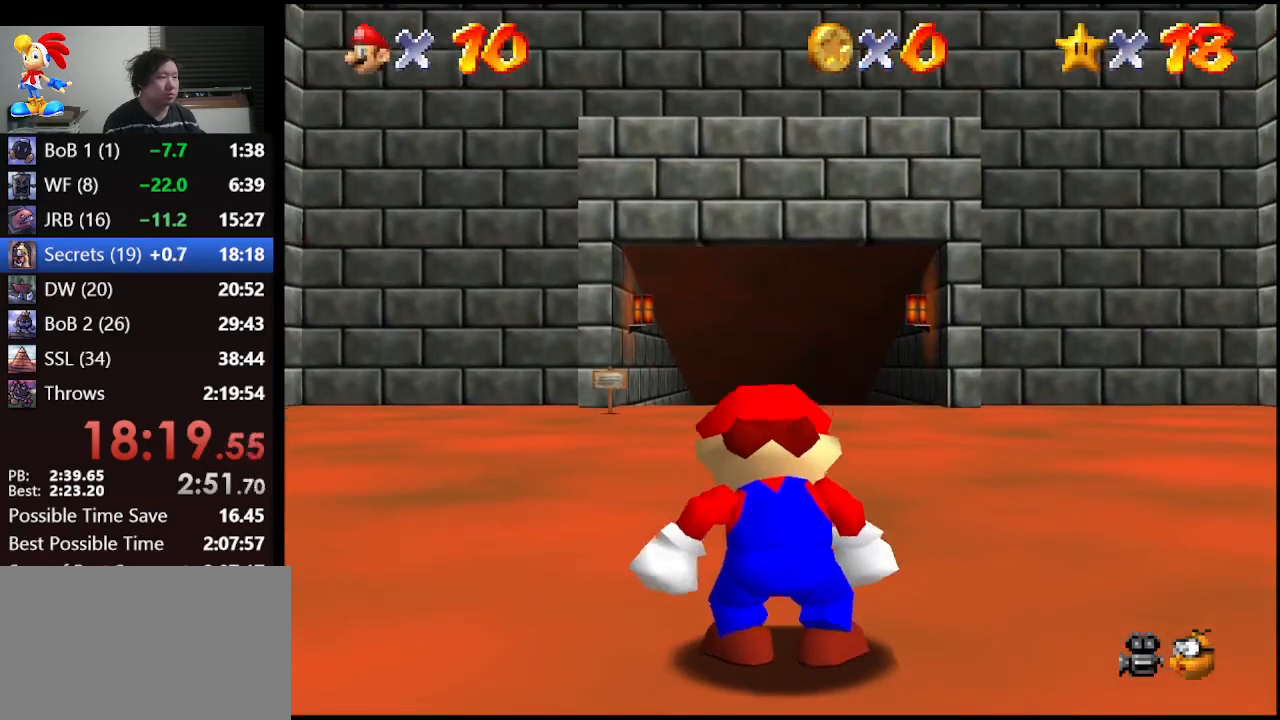
{"buttons": ["Z"], "left_stick": "up", "events": [[333, "Z", "down"], [433, "A", "down"], [500, "A", "up"]]}
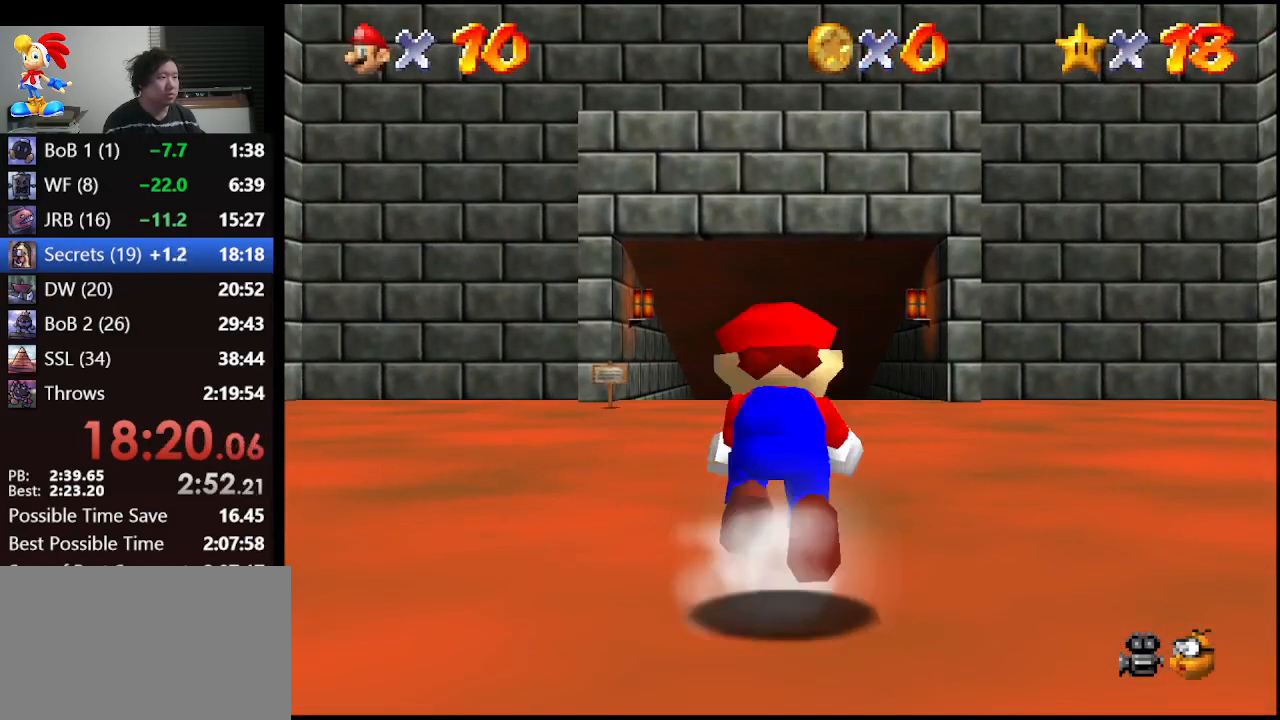
{"buttons": ["Z"], "left_stick": "up", "events": []}
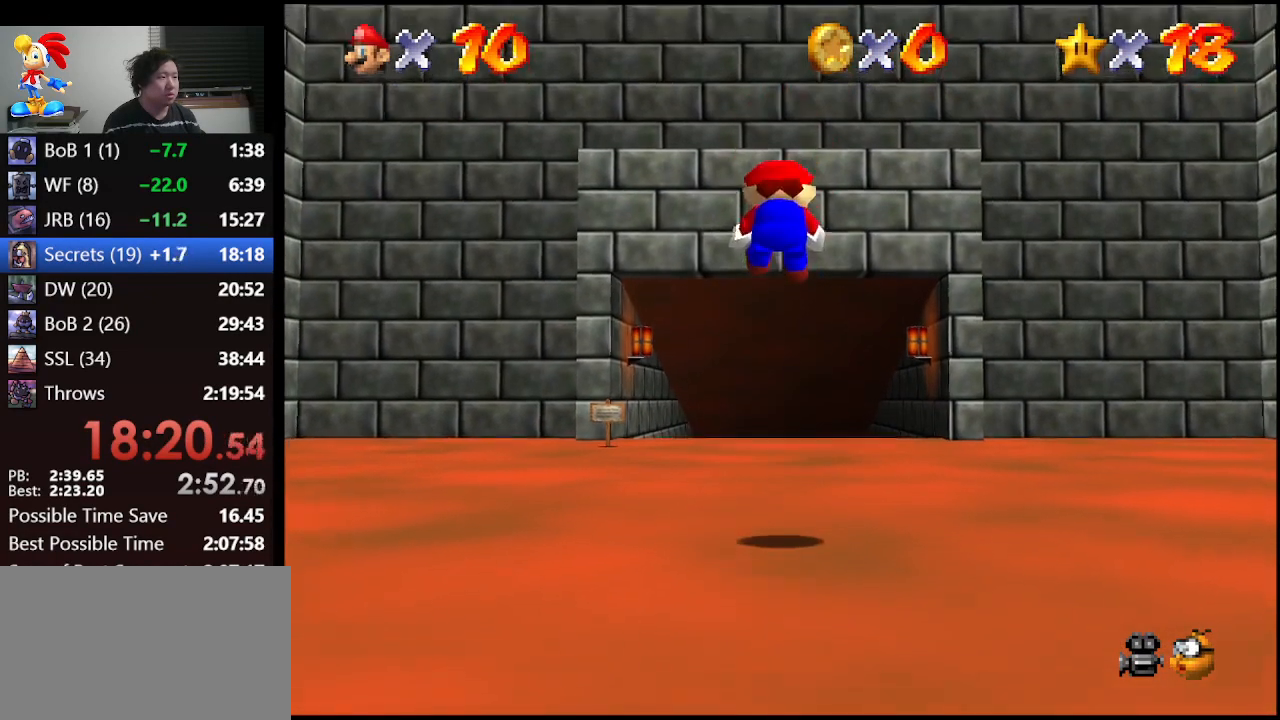
{"buttons": ["A", "Z"], "left_stick": "up", "events": [[500, "A", "down"]]}
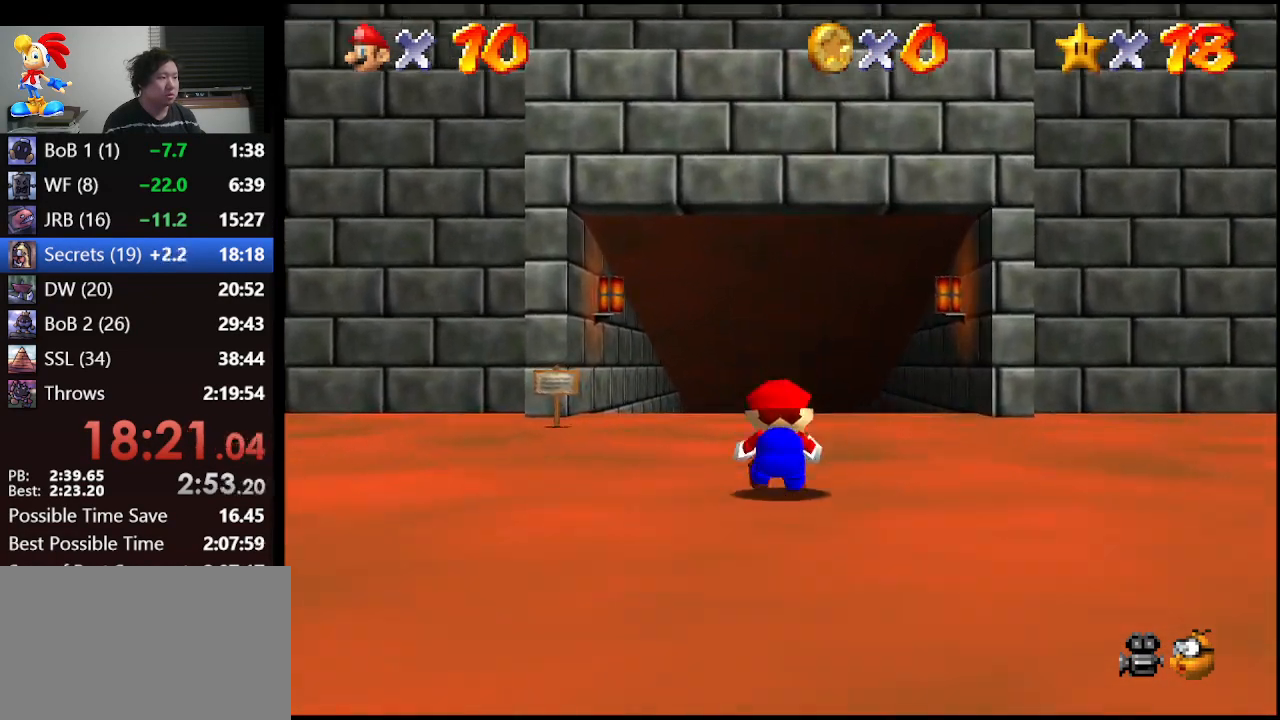
{"buttons": [], "left_stick": "up", "events": [[67, "A", "up"], [300, "Z", "up"]]}
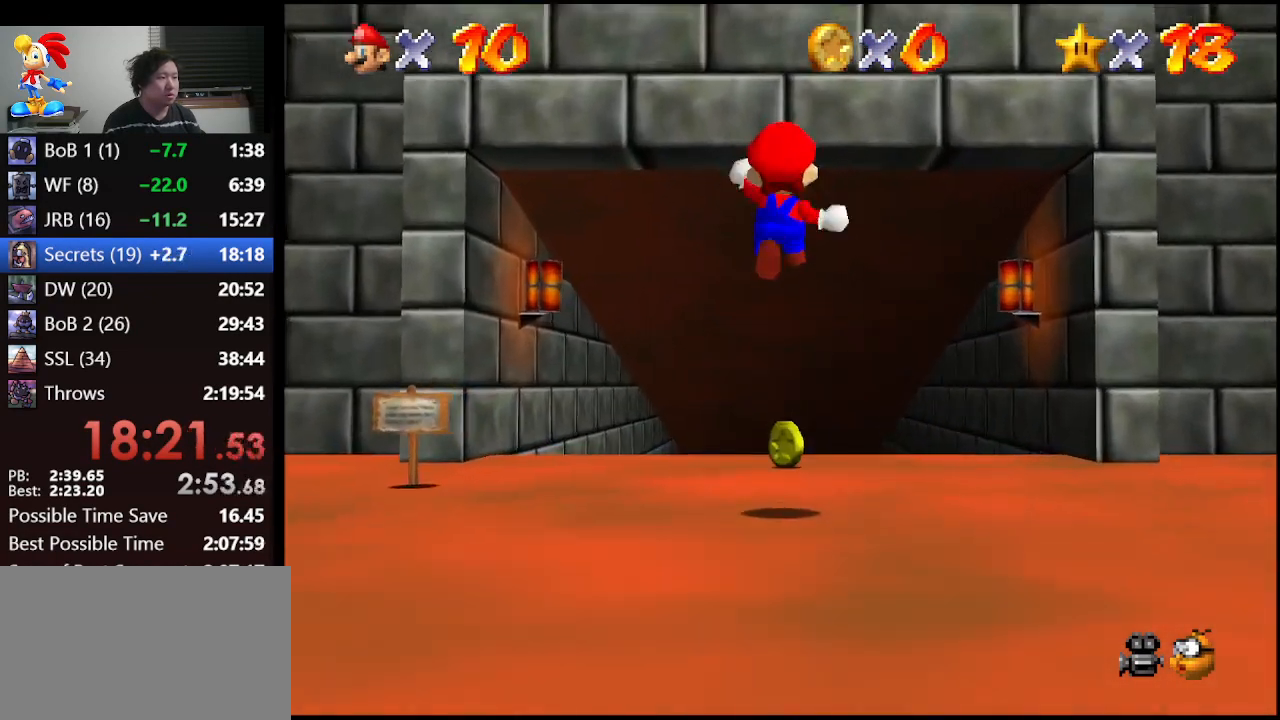
{"buttons": [], "left_stick": "up", "events": []}
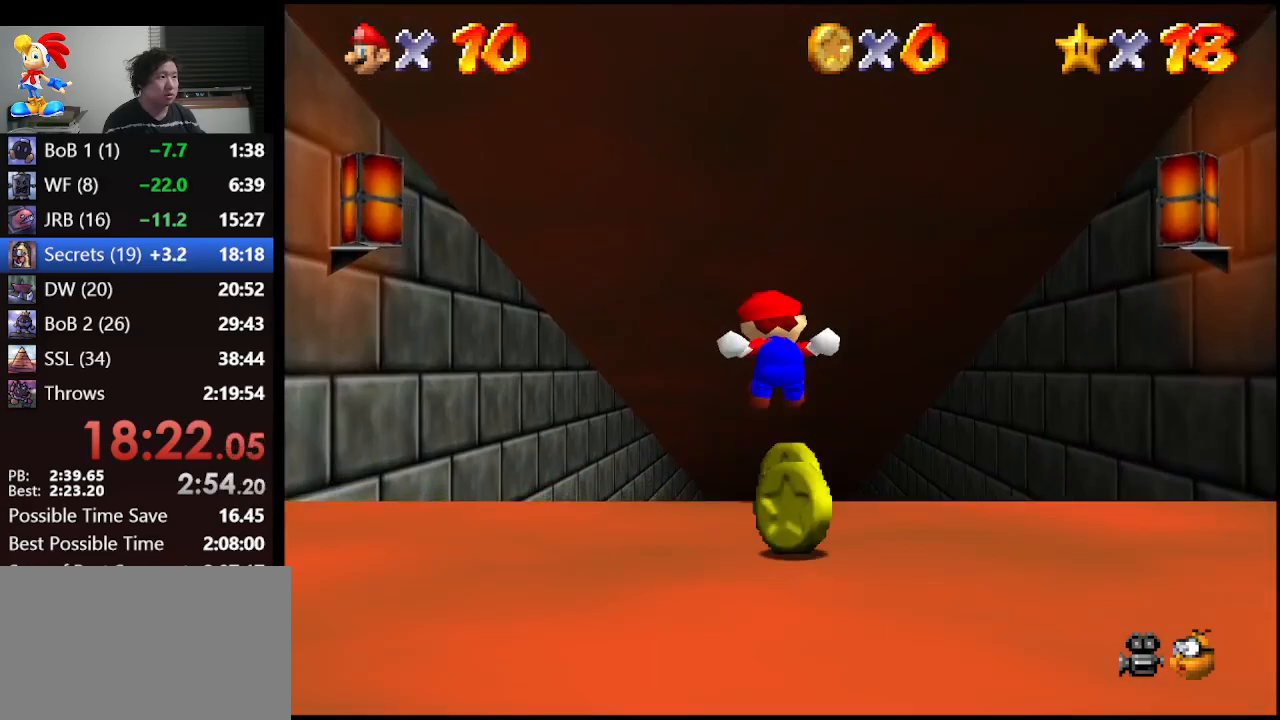
{"buttons": [], "left_stick": "up", "events": []}
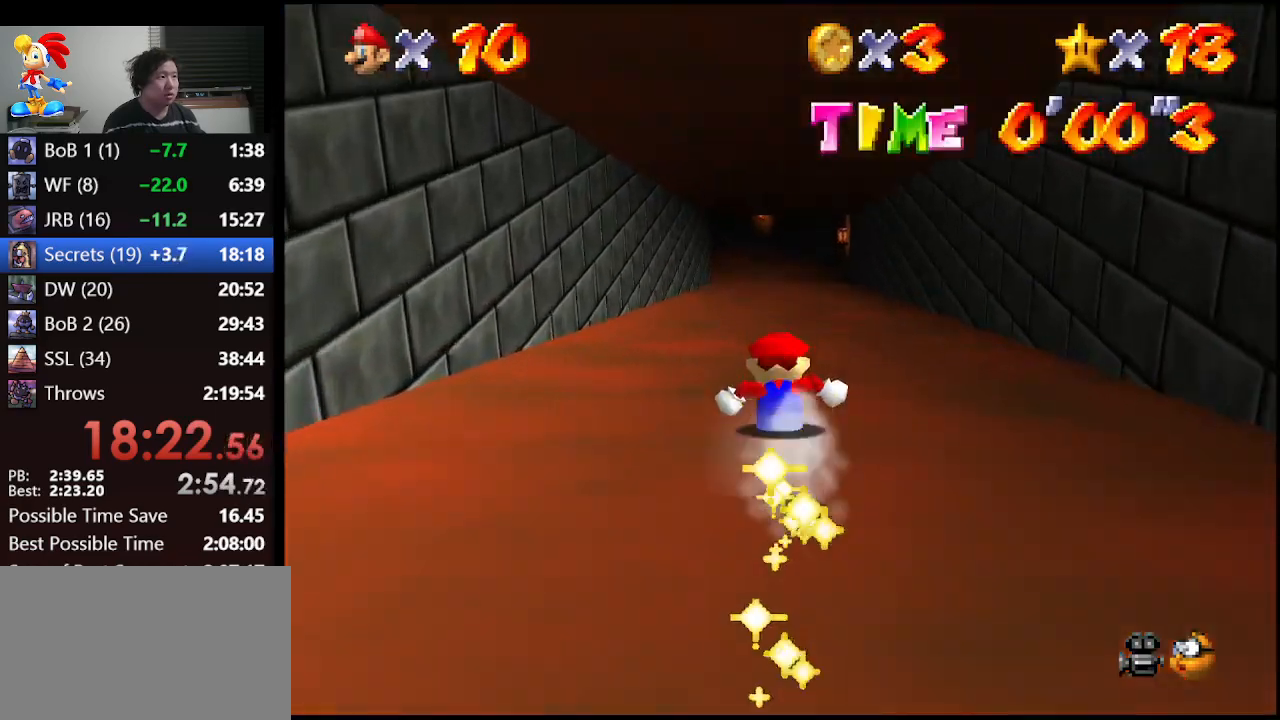
{"buttons": [], "left_stick": "up", "events": []}
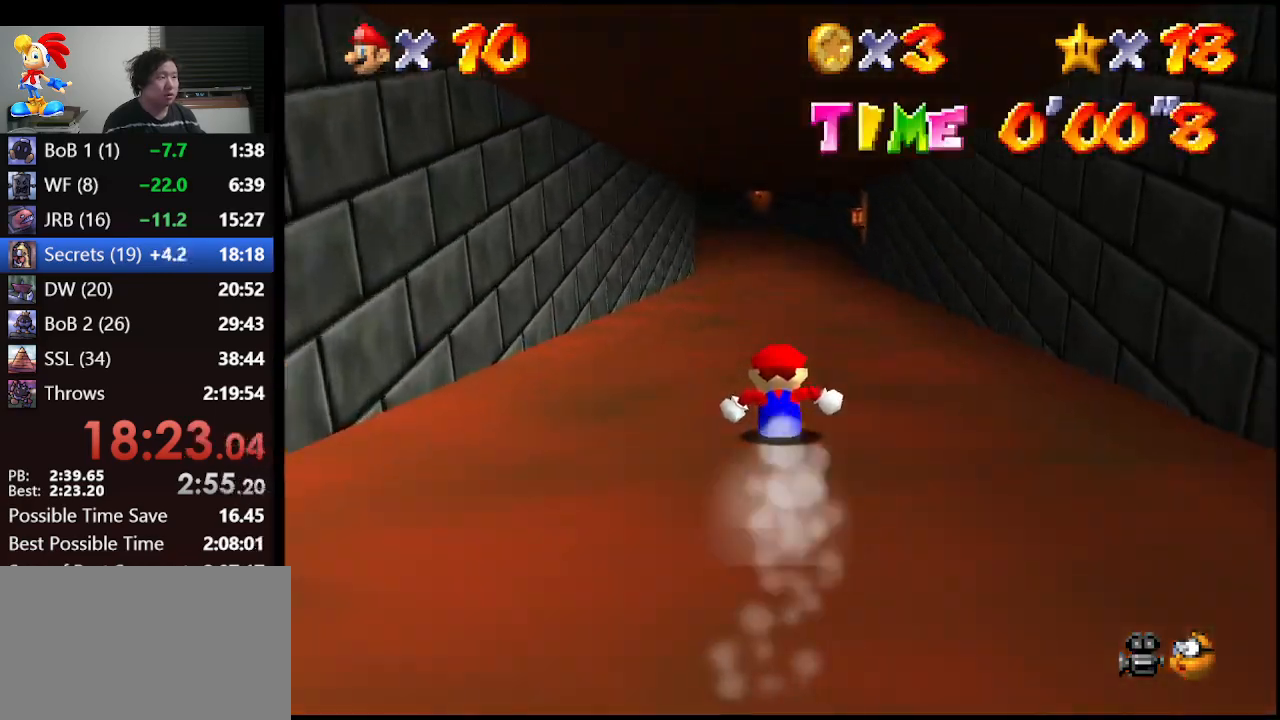
{"buttons": [], "left_stick": "up", "events": []}
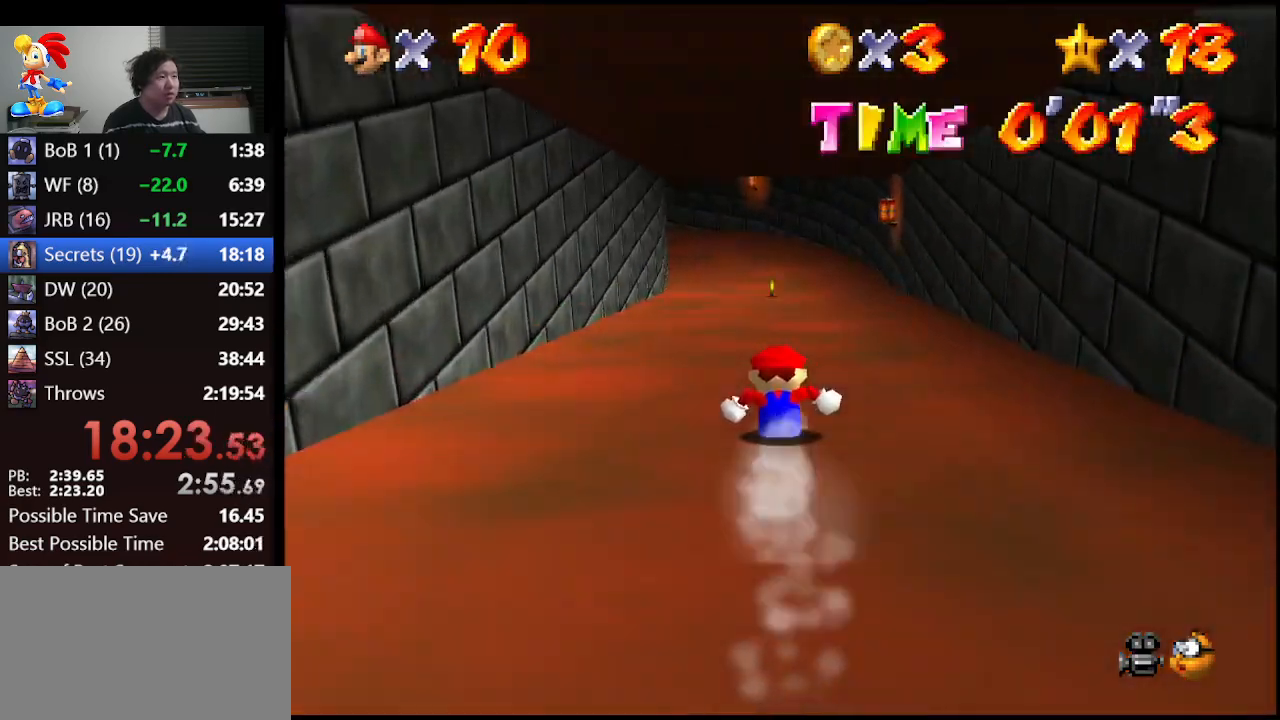
{"buttons": [], "left_stick": "up", "events": []}
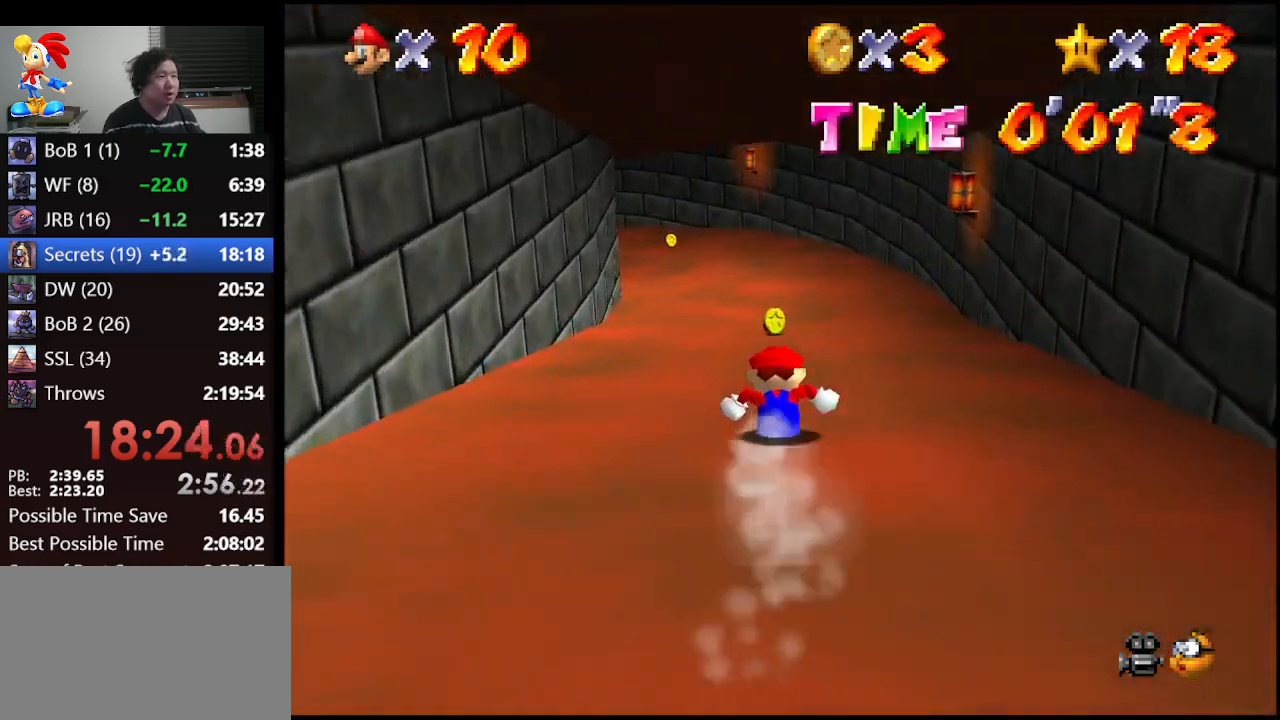
{"buttons": [], "left_stick": "up", "events": []}
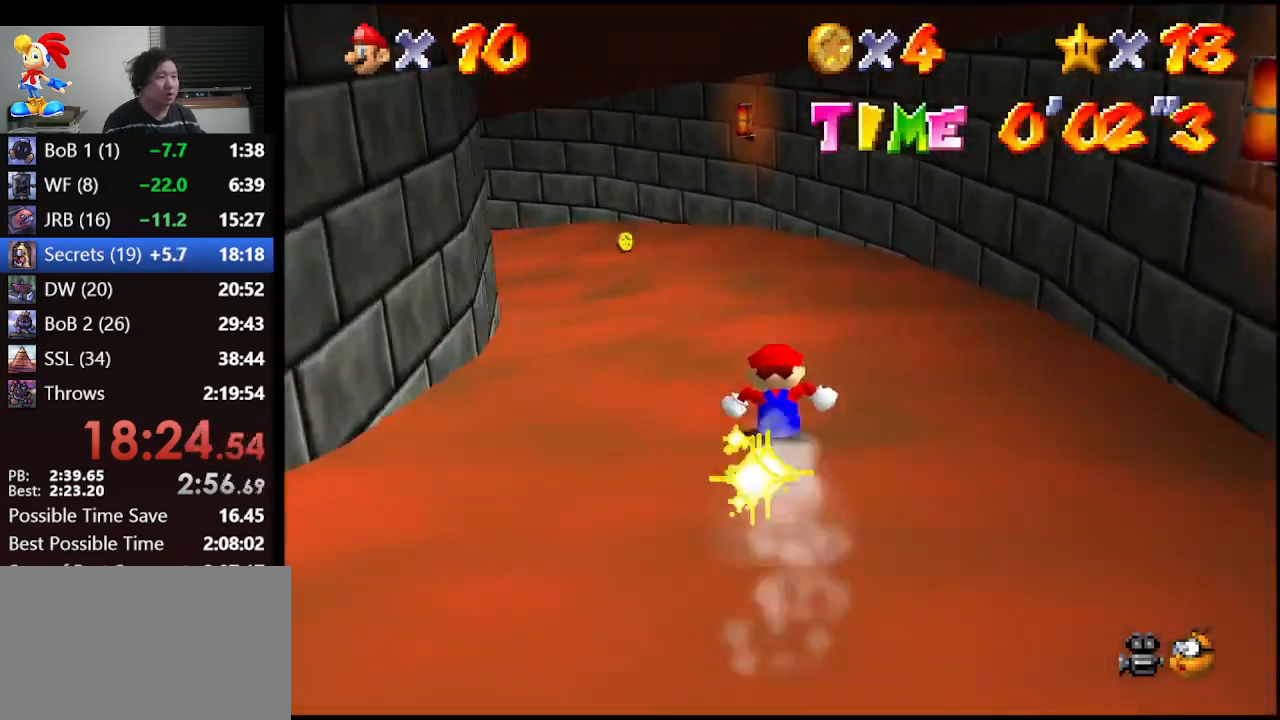
{"buttons": [], "left_stick": "down", "events": [[100, "left_stick", "up-right"], [433, "left_stick", "down"]]}
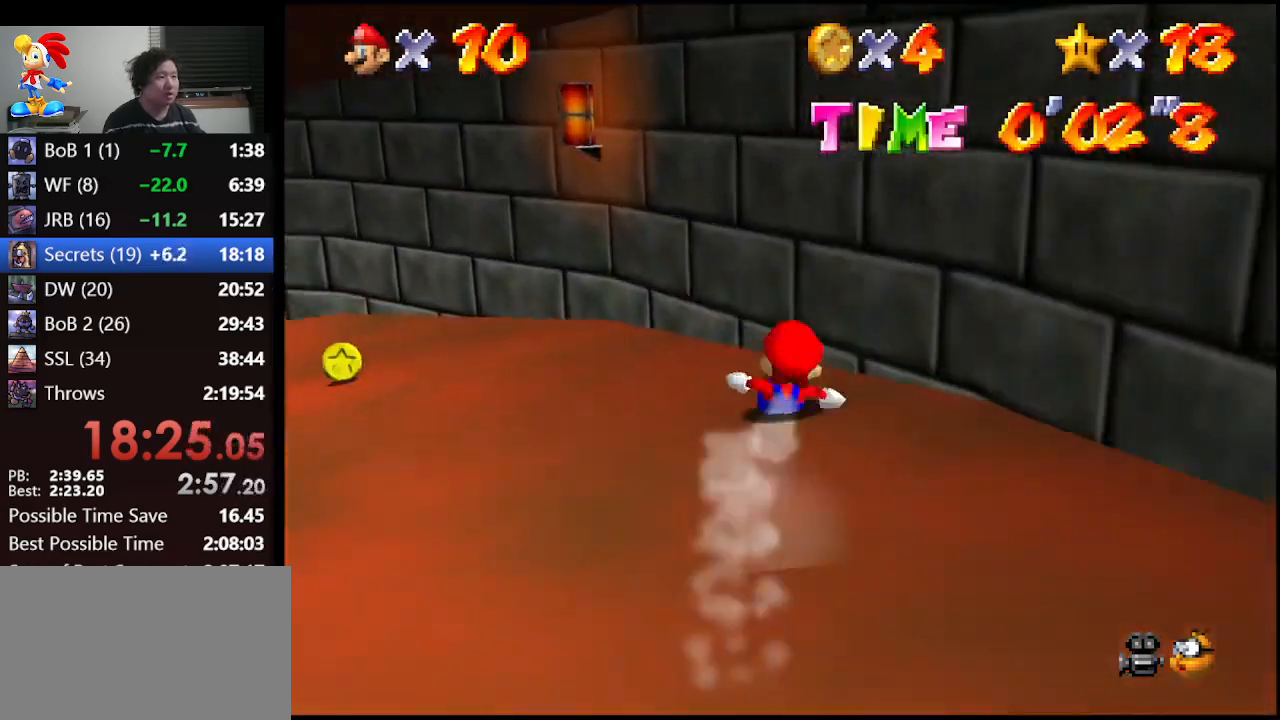
{"buttons": [], "left_stick": "up", "events": [[133, "left_stick", "up-left"], [267, "left_stick", "up"]]}
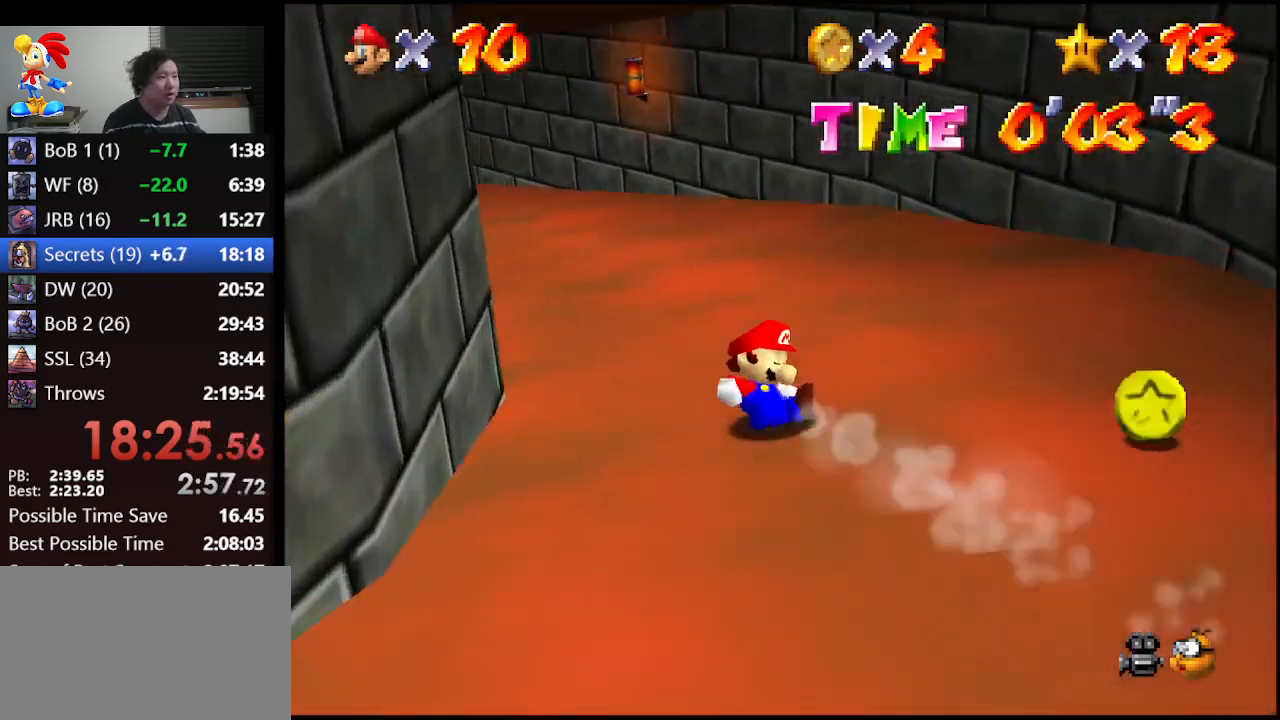
{"buttons": [], "left_stick": "up-left", "events": [[133, "left_stick", "up-left"]]}
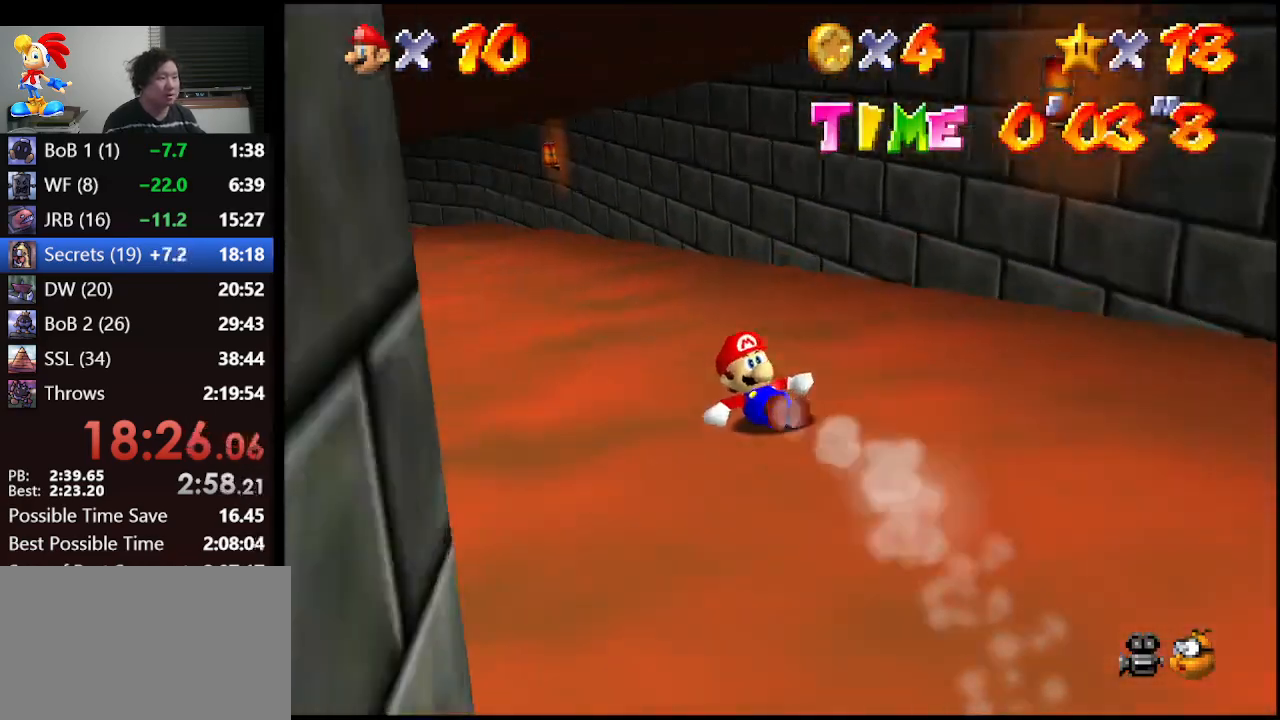
{"buttons": [], "left_stick": "up-left", "events": []}
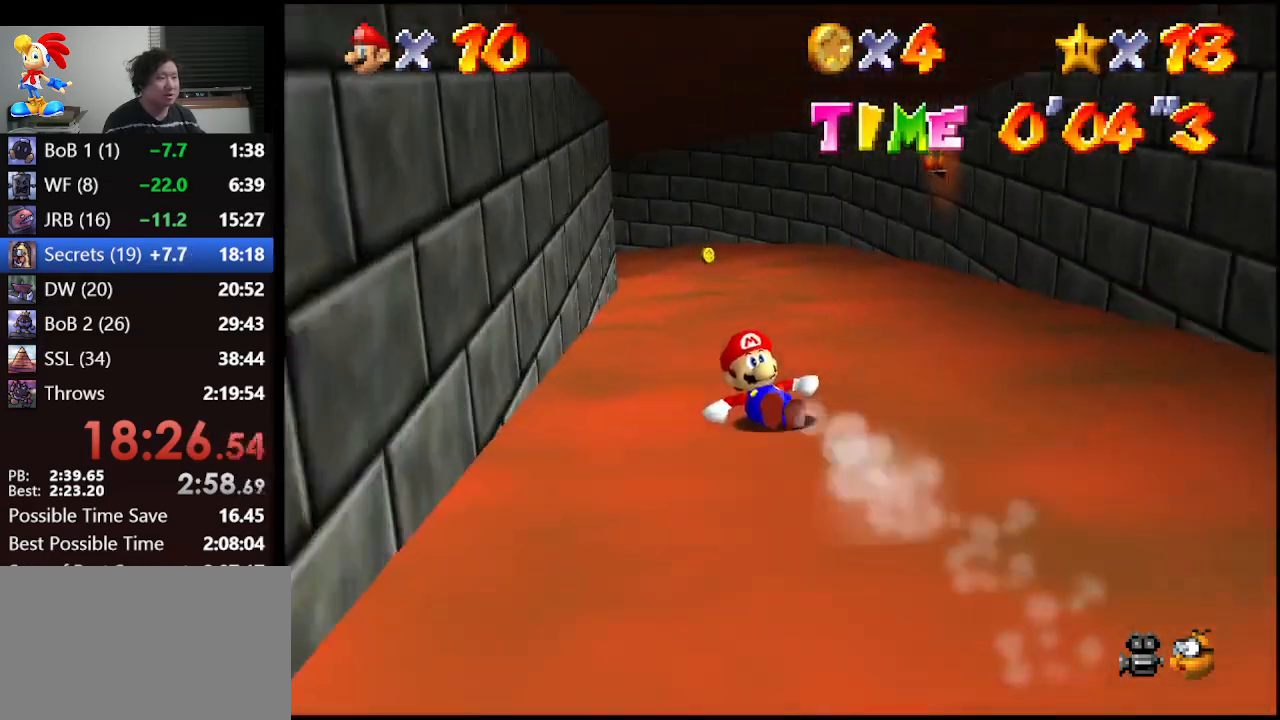
{"buttons": [], "left_stick": "up-left", "events": [[33, "left_stick", "up"], [400, "left_stick", "up-left"]]}
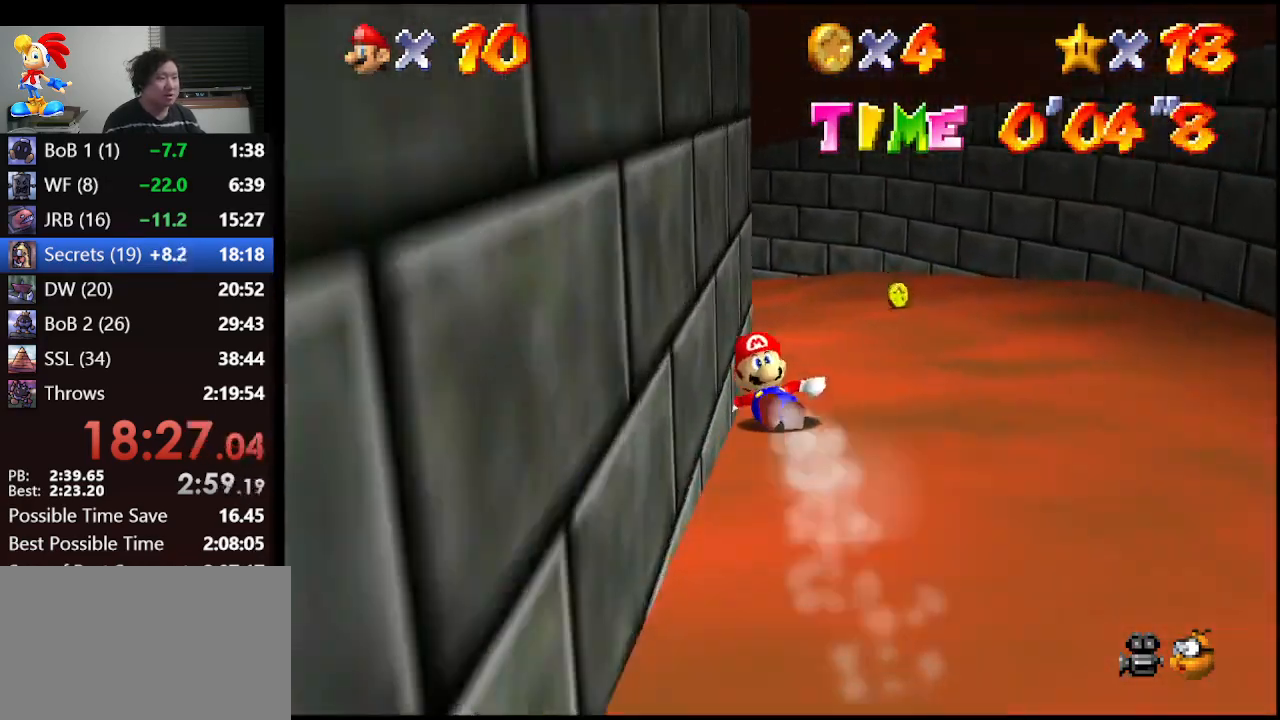
{"buttons": [], "left_stick": "up-left", "events": []}
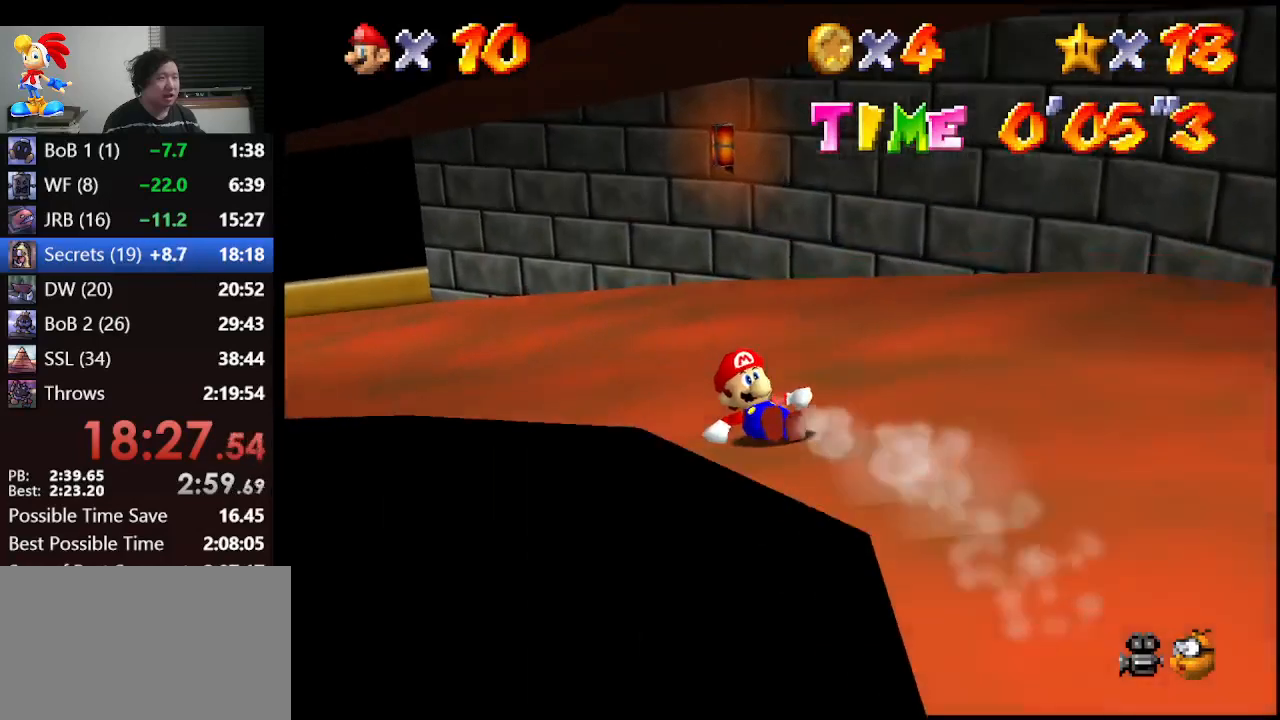
{"buttons": [], "left_stick": "right", "events": [[267, "left_stick", "up"], [400, "left_stick", "up-right"], [500, "left_stick", "right"]]}
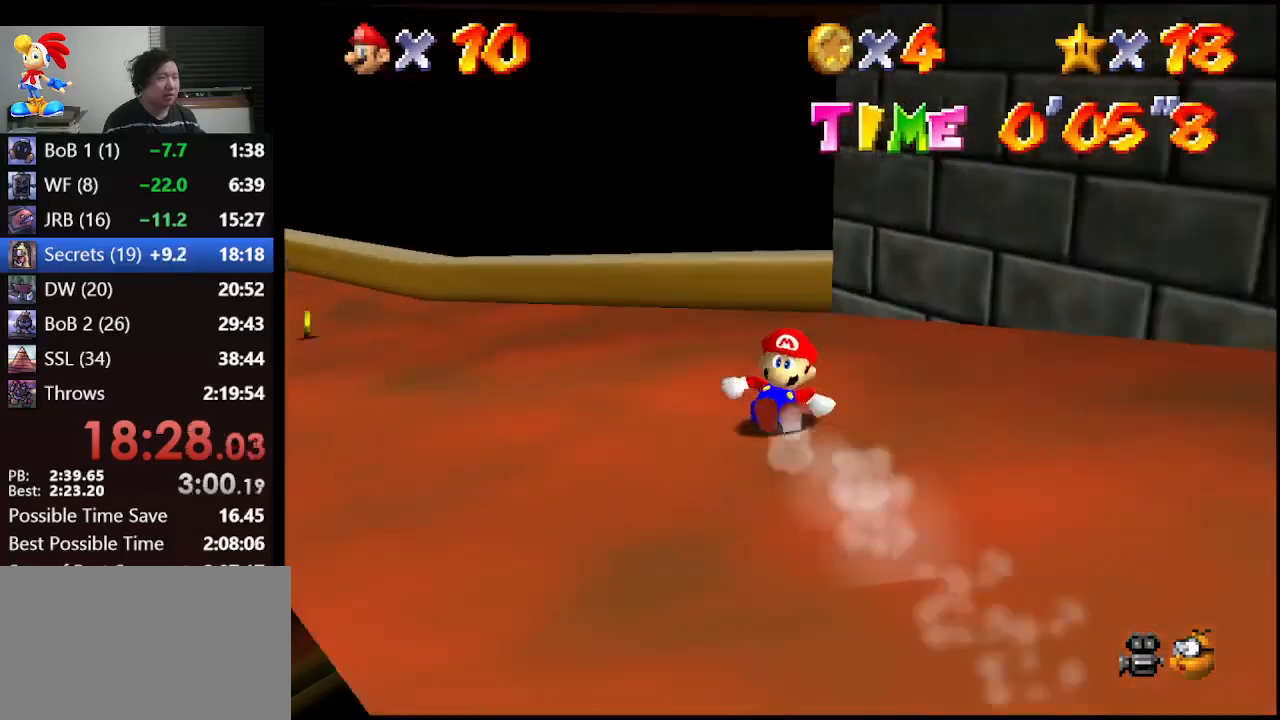
{"buttons": ["A"], "left_stick": "left", "events": [[233, "left_stick", "left"], [467, "A", "down"]]}
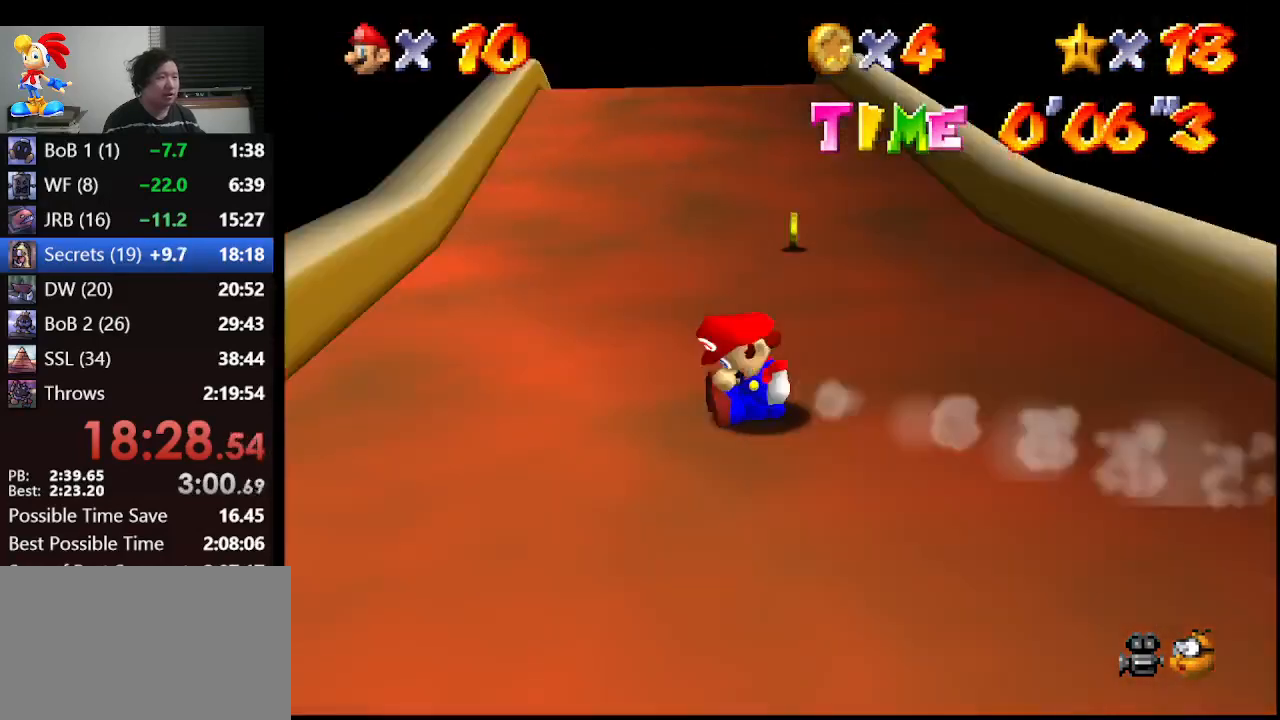
{"buttons": [], "left_stick": "up-left", "events": [[33, "left_stick", "up-left"], [100, "A", "up"]]}
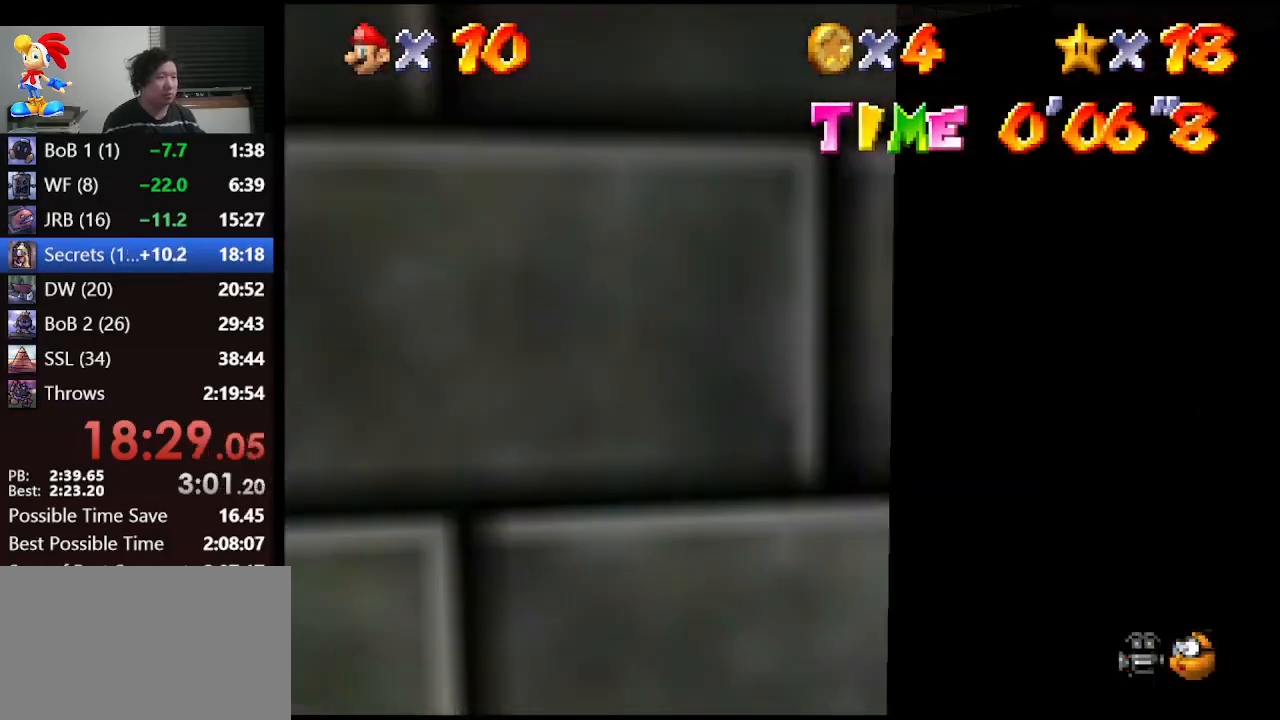
{"buttons": [], "left_stick": "up-left", "events": [[133, "left_stick", "up"], [400, "left_stick", "up-left"]]}
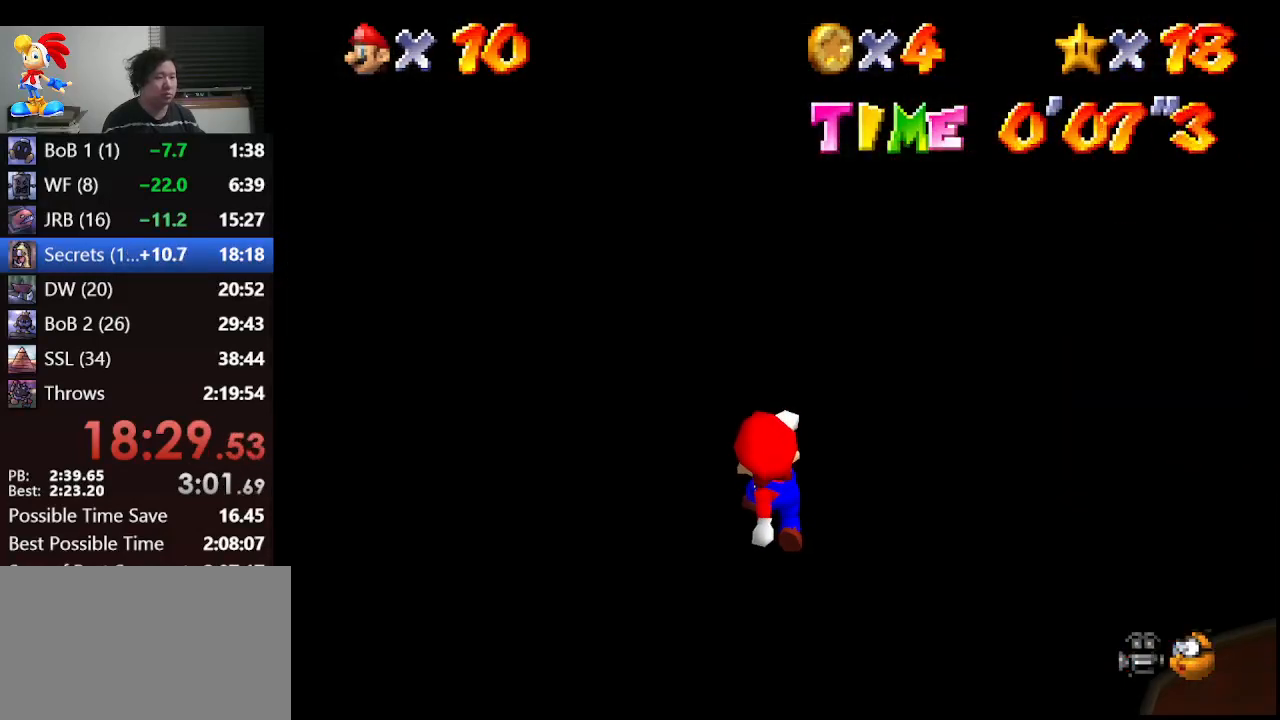
{"buttons": [], "left_stick": "up", "events": [[367, "left_stick", "up"]]}
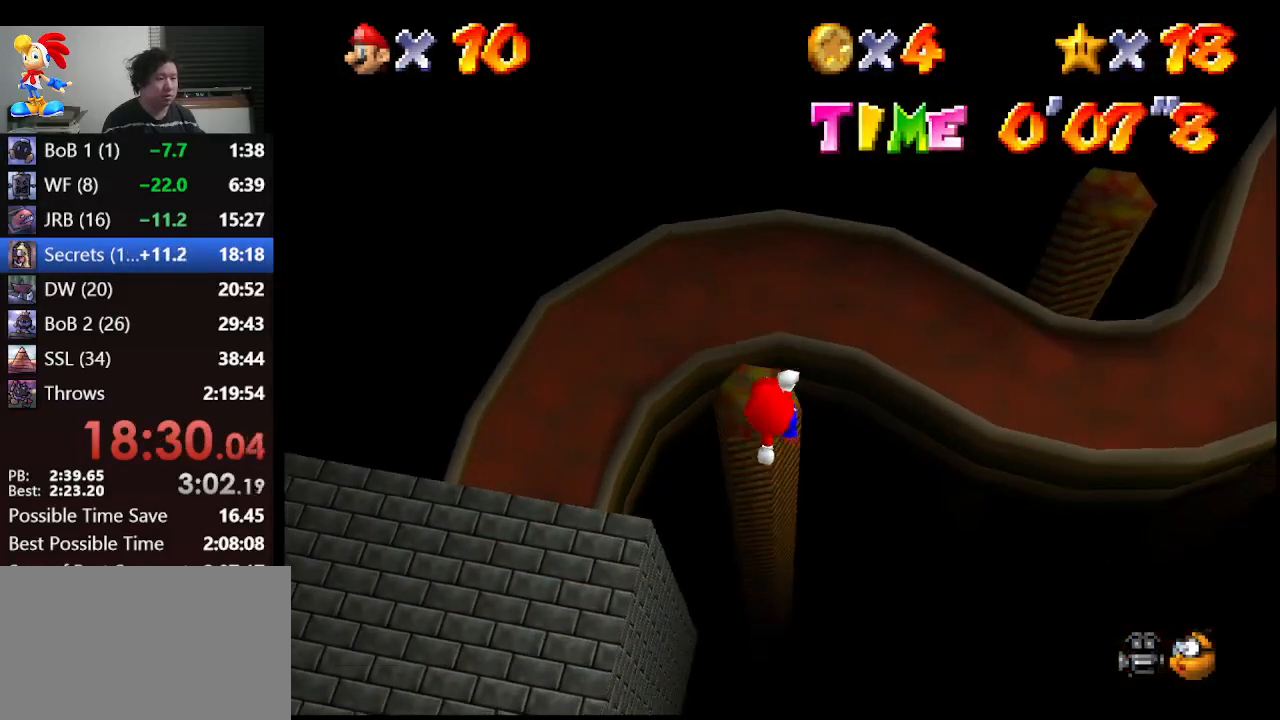
{"buttons": [], "left_stick": "up", "events": []}